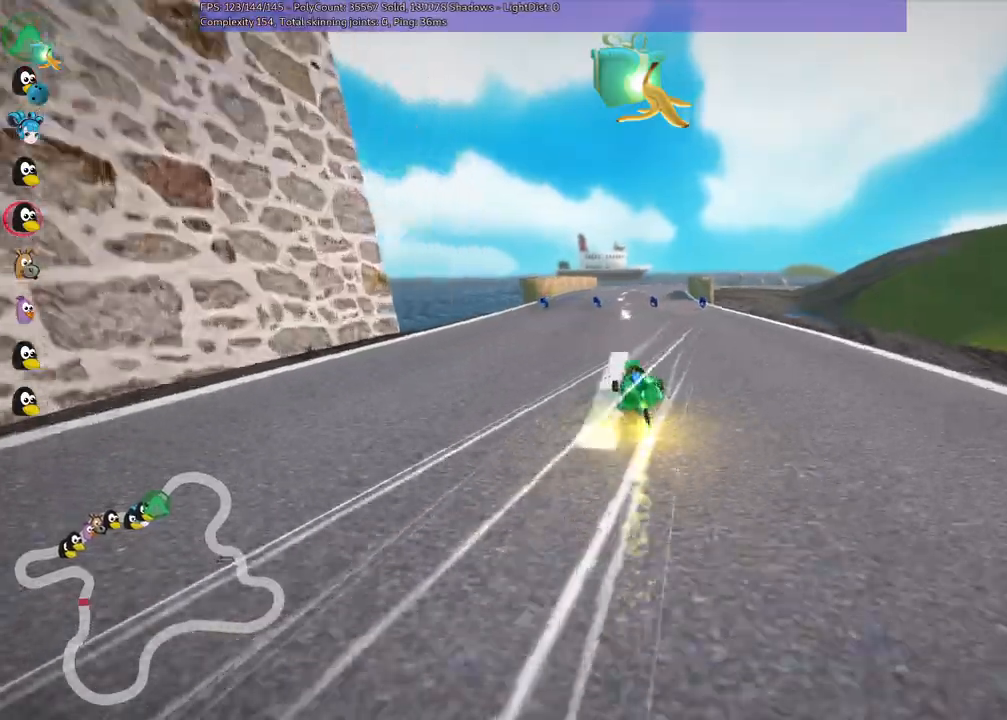
Gameplay with keyboard; each line is a JSON object with the keys held at the frame after it. "events" lists presses ("down") and releases ("up") of ".", "/", "alt_r", "b", "c", "comma", "ctrl_r", "d", "down", "f", "g", "h", "j", "k", "l", "left", "m", "n", "quote", "return", "right", "semicolon", "shift_r", "space", "super", "up" and "v" between this image and that frame as [ms after this image, input, new state], when the widget could be followed in between. No other keys are recorded. Mouse input is not recorded.
{"keys": ["left", "m", "right", "up"], "events": [[33, "right", "up"], [400, "m", "down"], [400, "right", "down"], [500, "left", "down"]]}
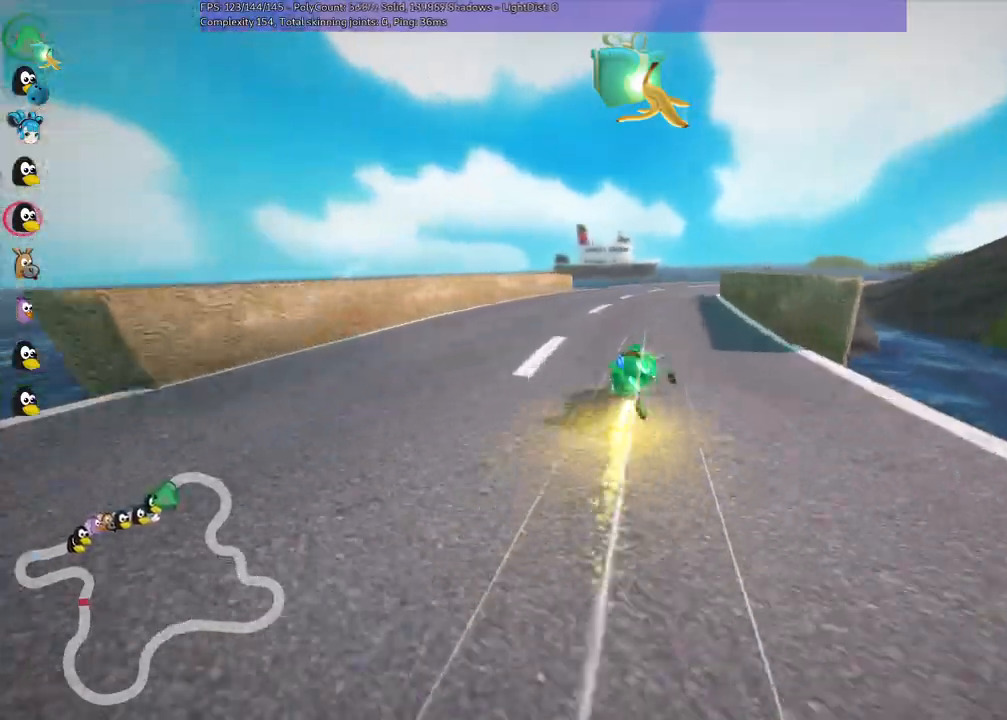
{"keys": ["left", "m", "right", "up"], "events": [[50, "right", "up"], [333, "right", "down"]]}
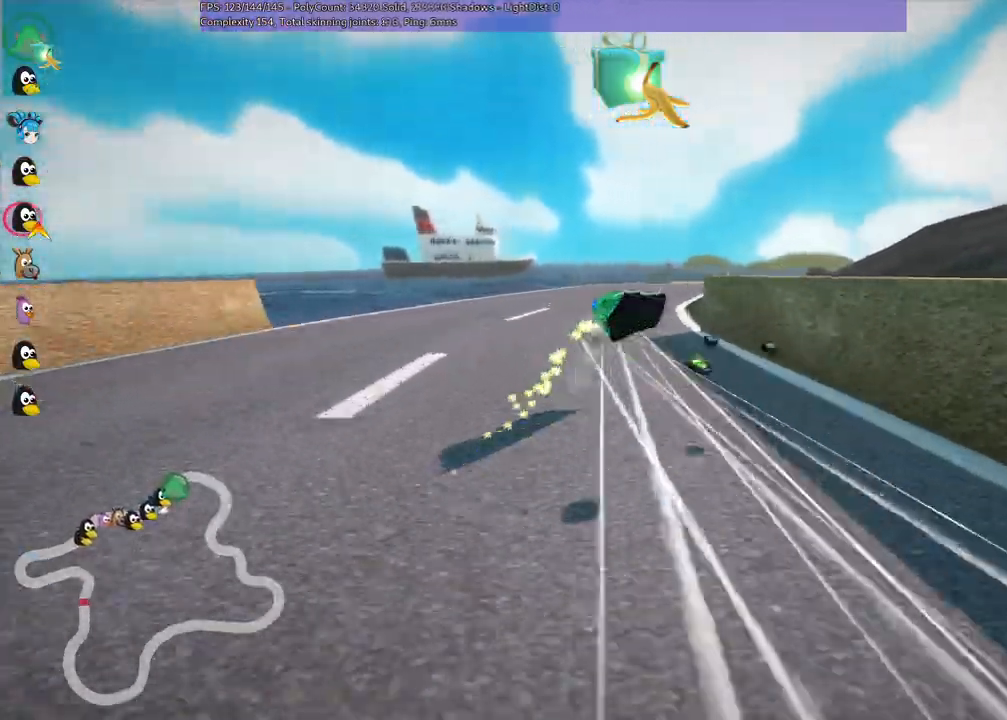
{"keys": ["left", "m", "up"], "events": [[17, "right", "up"], [200, "right", "down"], [283, "n", "down"], [383, "right", "up"], [433, "n", "up"]]}
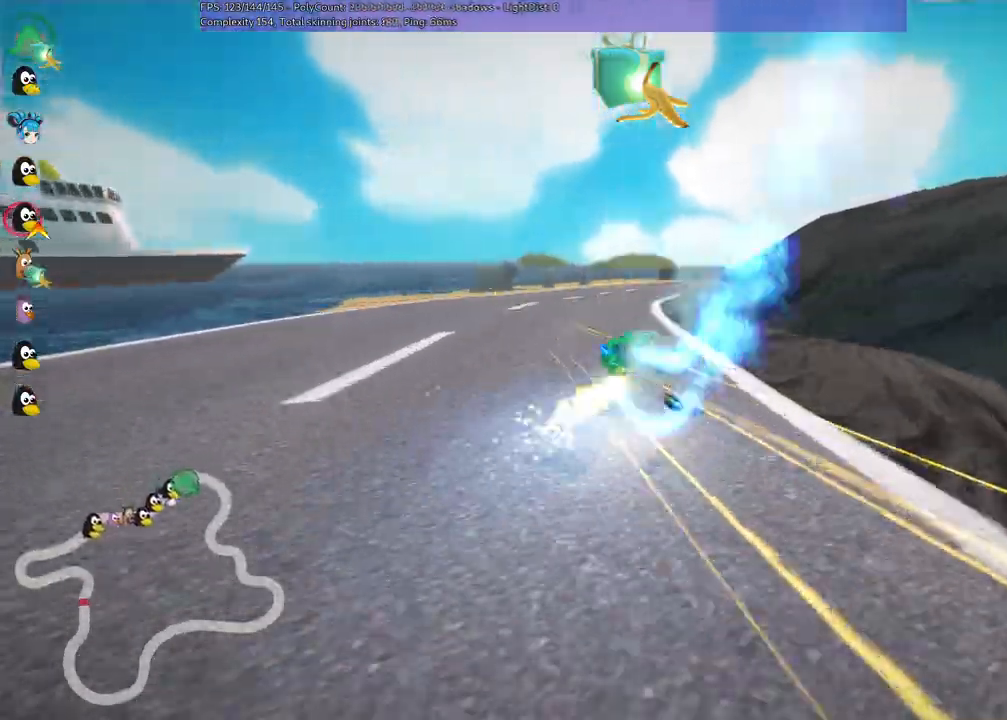
{"keys": ["left", "m", "right", "up"], "events": [[33, "right", "down"], [217, "right", "up"], [300, "right", "down"]]}
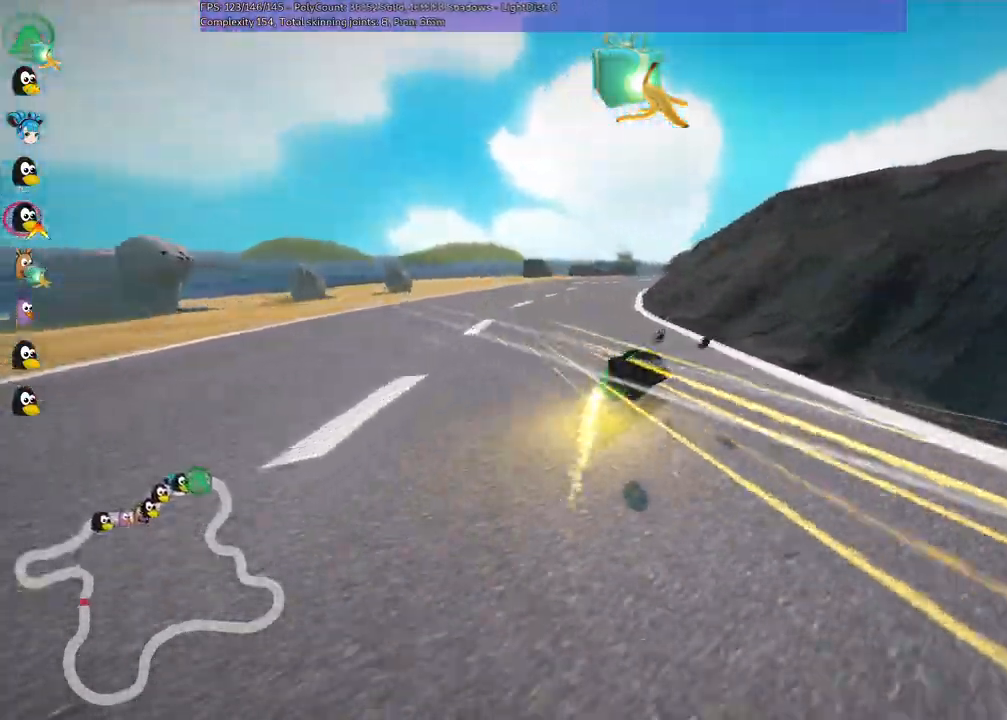
{"keys": ["left", "m", "up"], "events": [[183, "right", "up"], [317, "right", "down"], [417, "right", "up"]]}
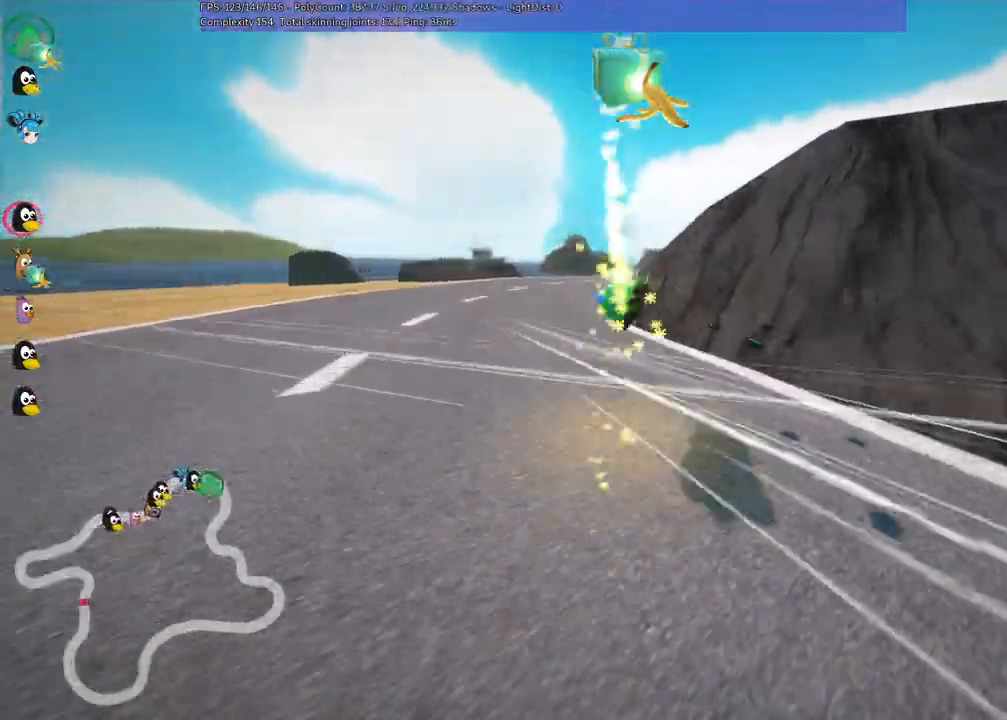
{"keys": ["left", "m", "right", "up"], "events": [[150, "right", "down"], [333, "right", "up"], [467, "right", "down"]]}
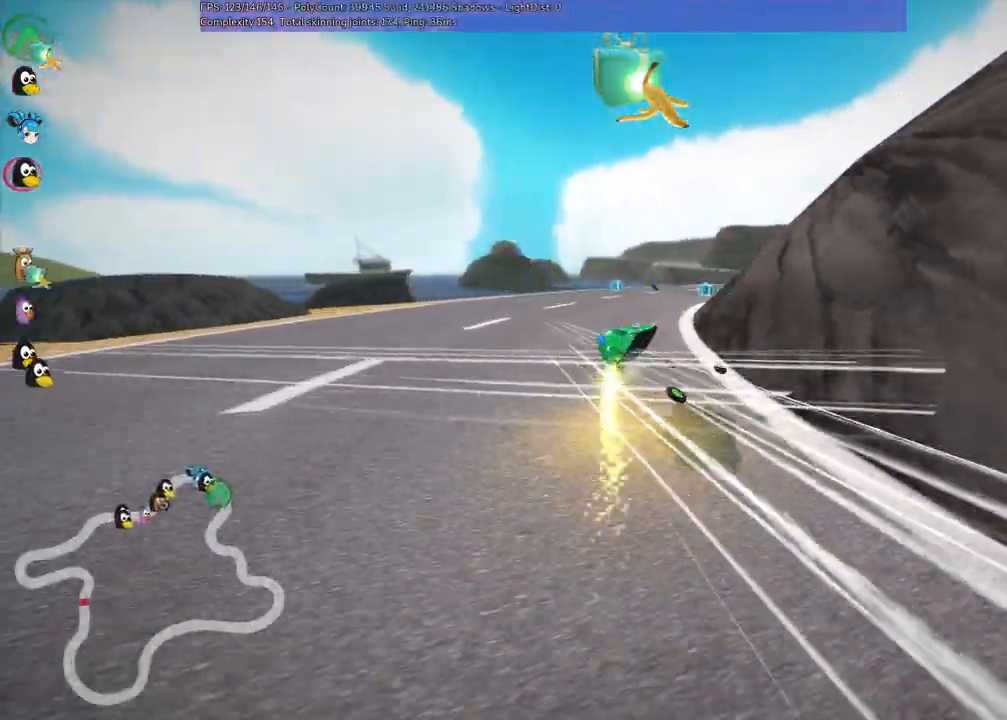
{"keys": ["up"], "events": [[117, "left", "up"], [117, "right", "up"], [250, "right", "down"], [300, "m", "up"], [400, "right", "up"]]}
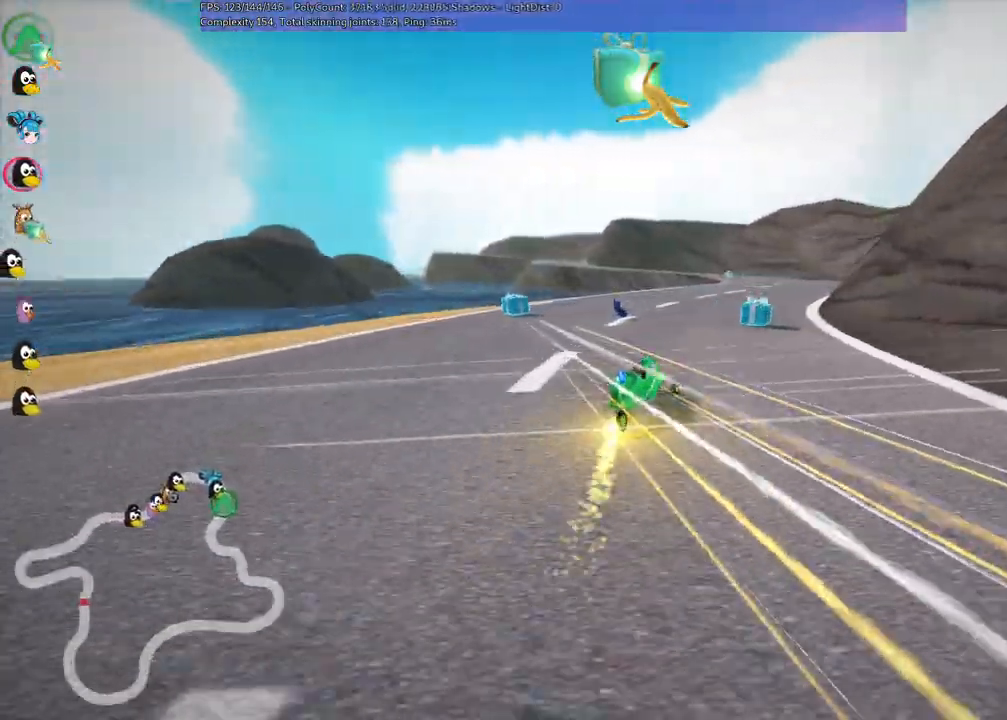
{"keys": ["up"], "events": [[133, "right", "down"], [500, "right", "up"]]}
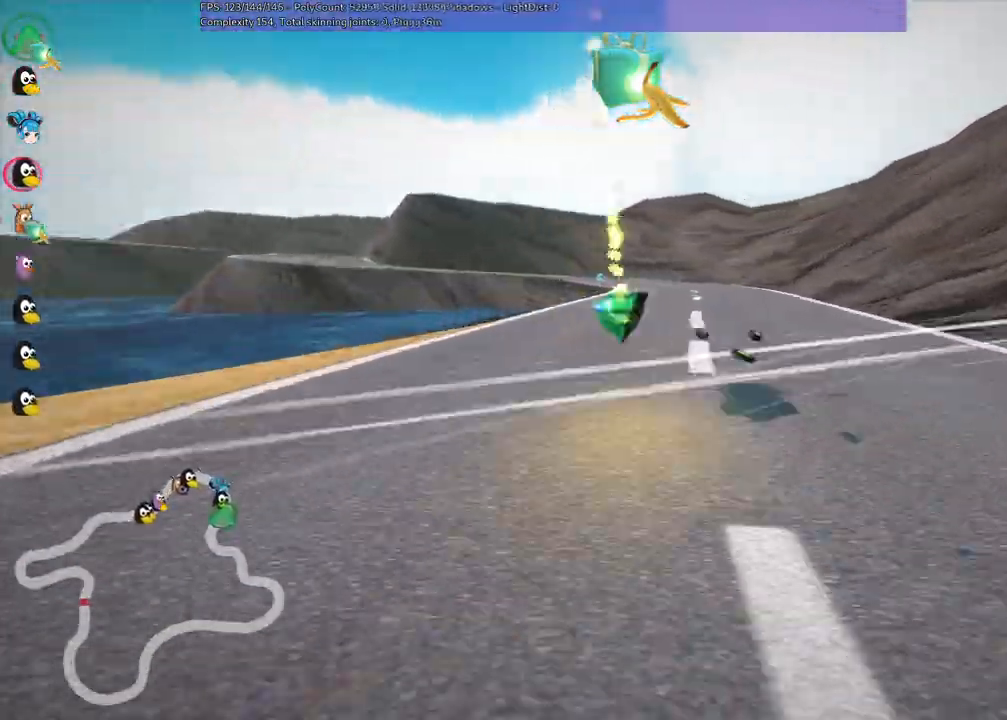
{"keys": ["left", "m", "right", "up"], "events": [[50, "left", "down"], [50, "m", "down"], [100, "right", "down"], [183, "left", "up"], [283, "left", "down"]]}